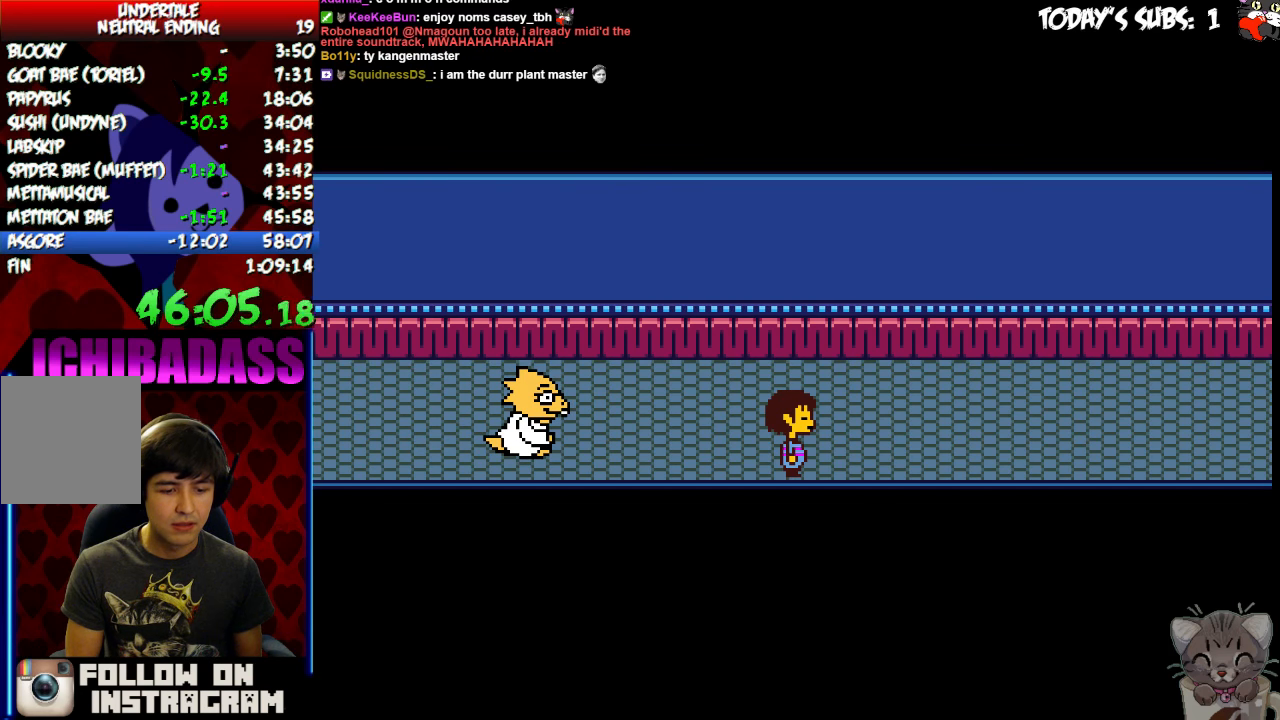
Gameplay with keyboard; each line is a JSON object with the keys held at the frame after it. "events" lists presses ("down") and releases ("up") of "c", "down", "escape", "left", "return", "right", "shift", "up", "x" and "z" between this image and that frame as [ms after this image, input, new state], when the widget could be followed in between. No other keys are recorded. Mouse input is not recorded.
{"keys": ["right", "x"]}
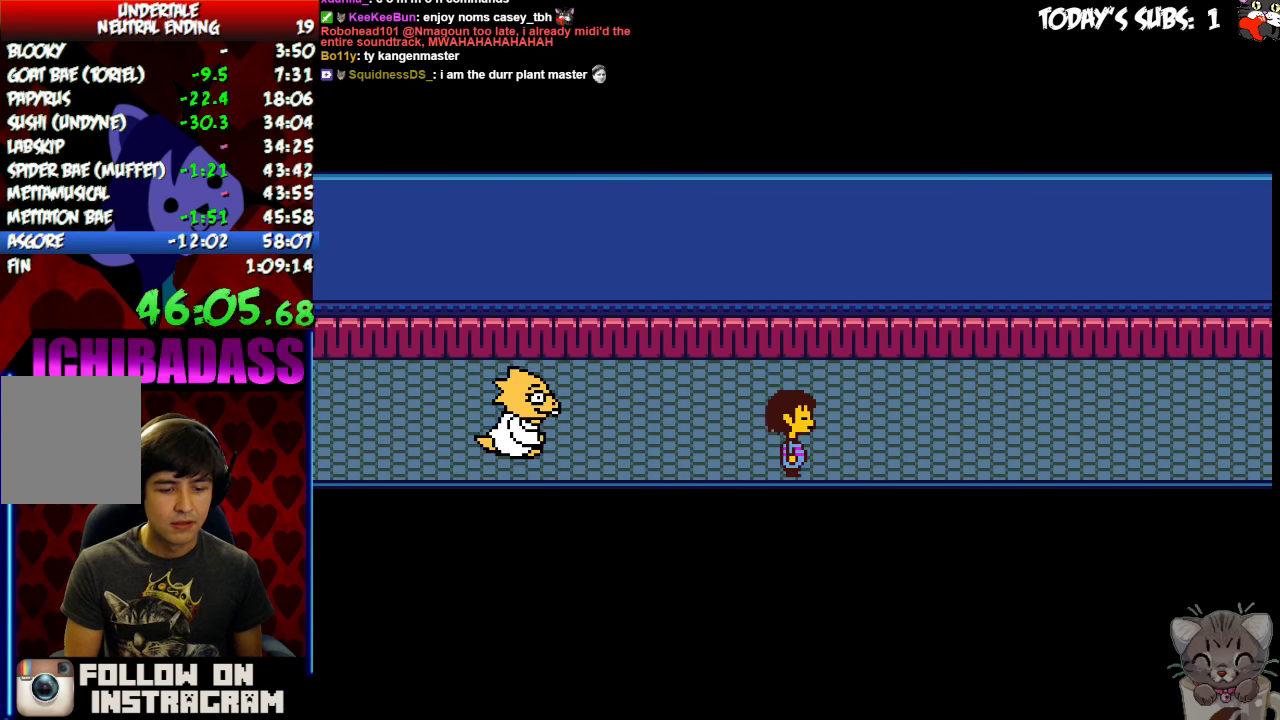
{"keys": ["right"], "events": [[33, "return", "down"], [33, "x", "up"], [100, "return", "up"], [133, "z", "down"], [167, "x", "down"], [200, "z", "up"], [233, "return", "down"], [233, "x", "up"], [300, "return", "up"]]}
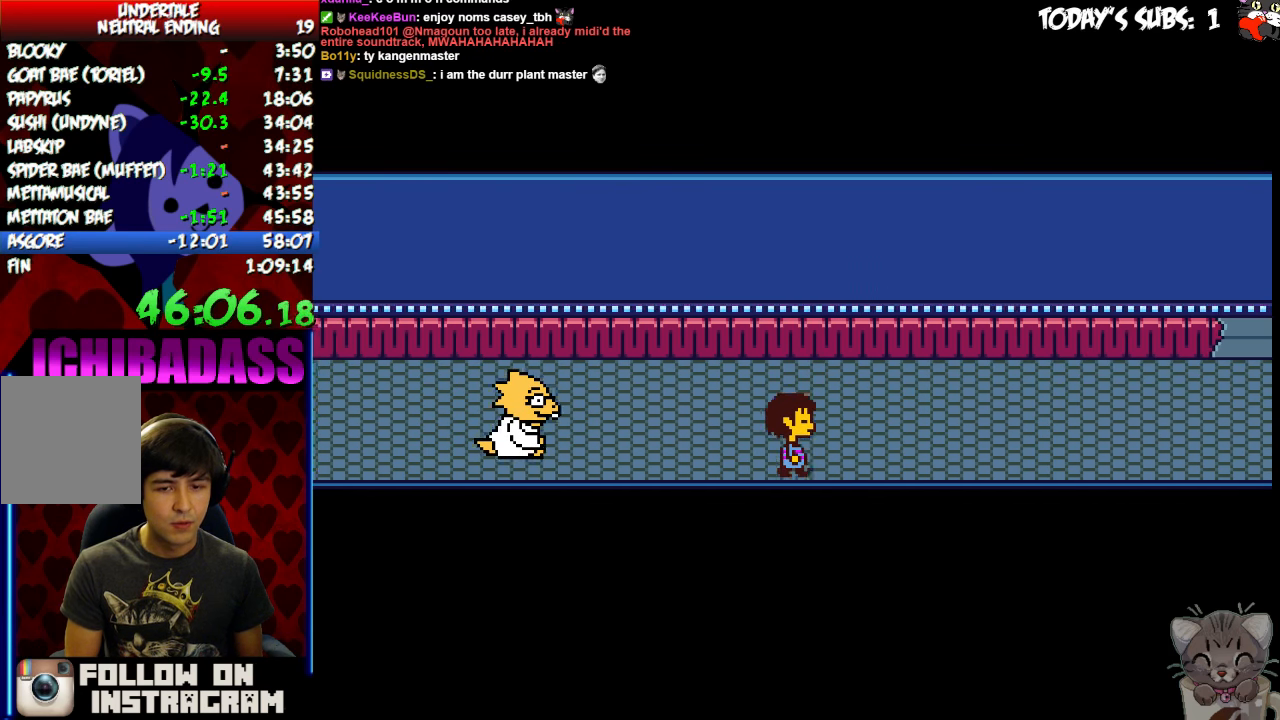
{"keys": ["right"], "events": []}
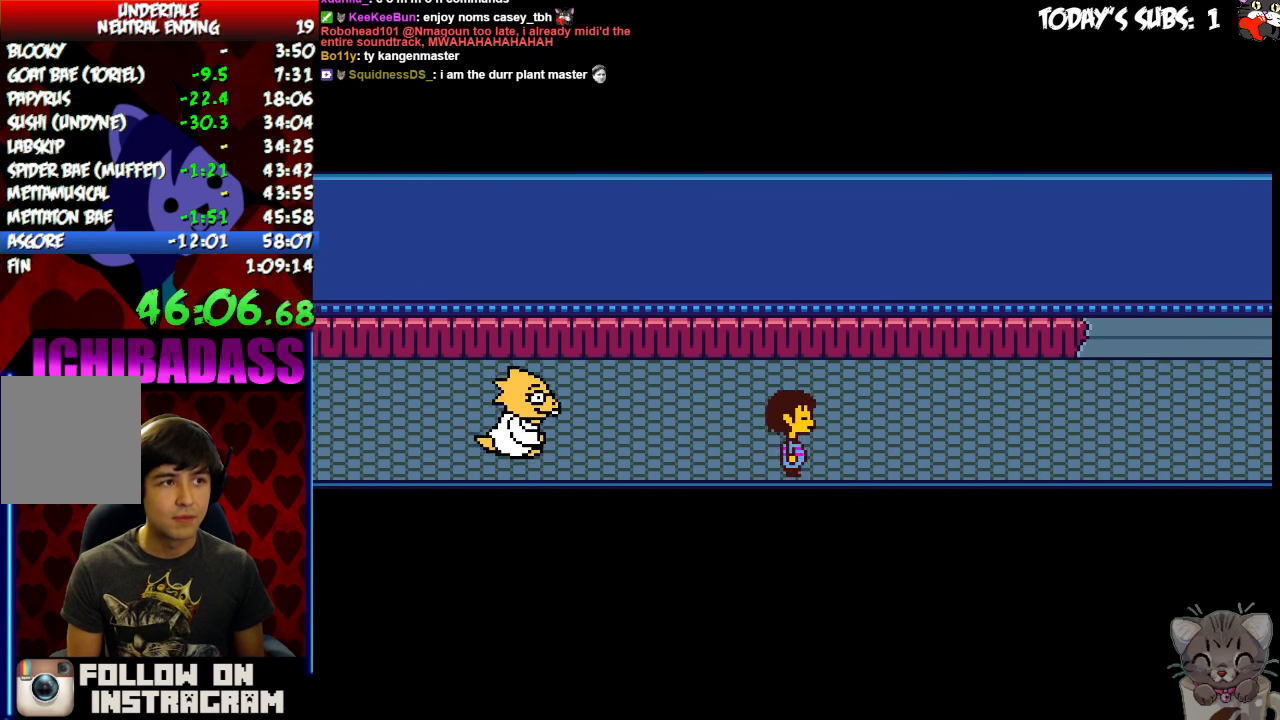
{"keys": ["right"], "events": [[100, "up", "down"], [333, "up", "up"]]}